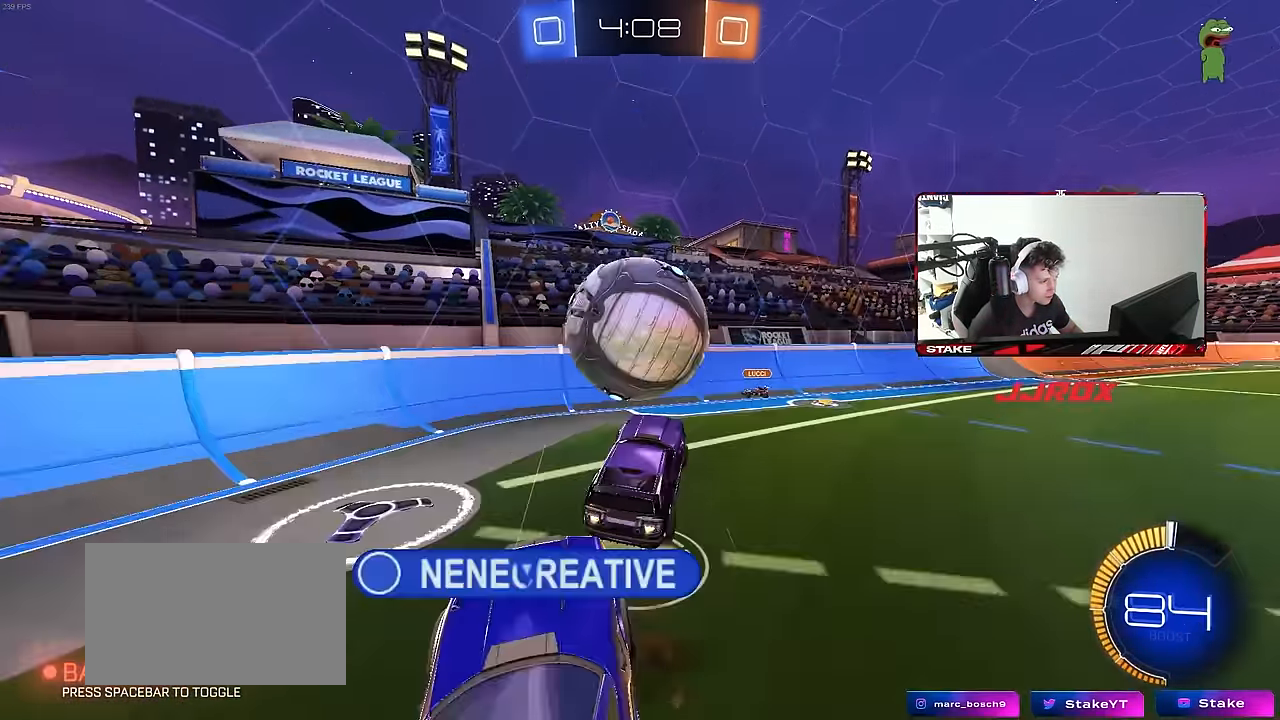
Gameplay with keyboard and mouse; each line is a JSON object with the keys and mouse buttons held at the frame after it. "events" lists presses ("down") and releases ("up") of "1", "2", "3", "4", "5", "a", "alt", "c", "caps_lock", "ctrl", "d", "e", "f", "g", "q", "r", "s", "shift", "space", "t", "tab", "v", "w", "x", "z", "mouse_left", "mouse_wheel" and "mouse_right" between this image and that frame as [ms after this image, input, new state], when the widget could be followed in between. "mouse_left", "mouse_wheel", "mouse_right" = the "left", "wheel", "right" buttons of the "mouse" list. No other keys are recorded. "wheel" means that the mouse wheel is clicked or scrolled. "mouse_move" is the direction in which the mouse moves at that frame (one of eight, or "still"), when it could be read.
{"keys": ["d", "w"], "mouse": [], "mouse_move": "right", "events": [[133, "mouse_right", "up"], [183, "mouse_left", "up"], [266, "d", "down"], [316, "w", "down"]]}
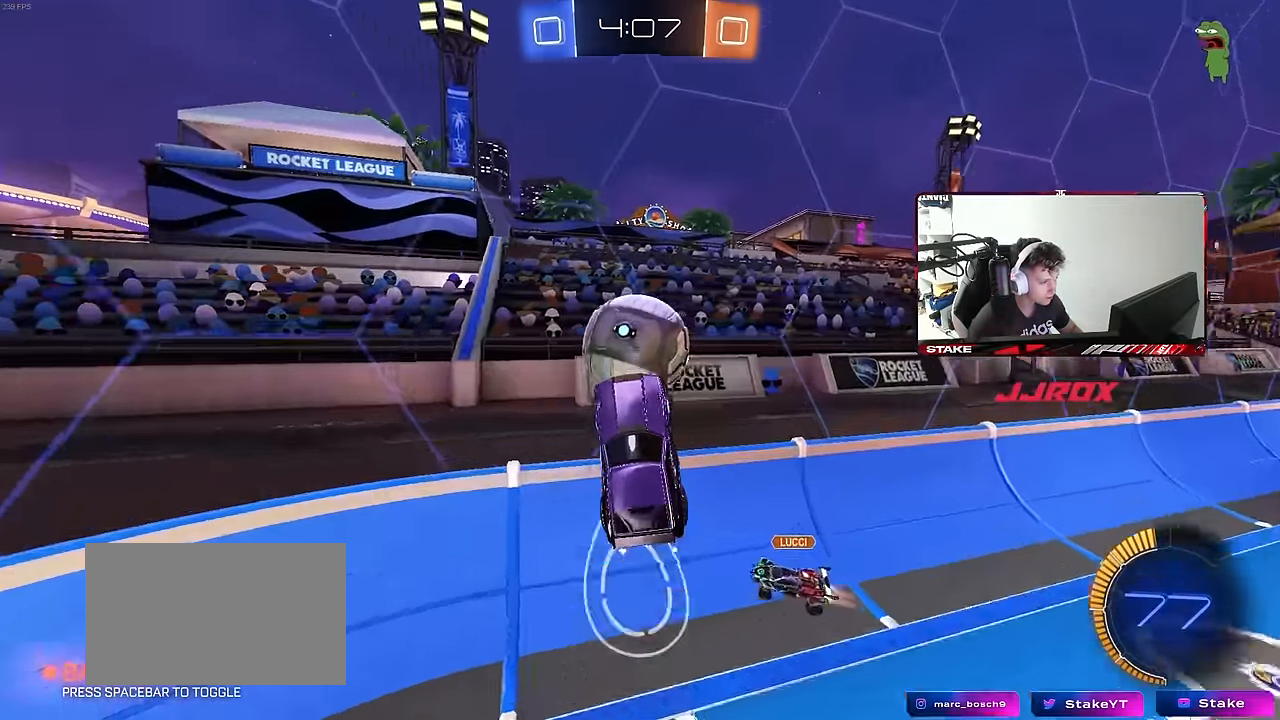
{"keys": ["d", "w"], "mouse": [], "mouse_move": "still", "events": [[50, "shift", "down"], [200, "mouse_left", "down"], [200, "shift", "up"], [433, "mouse_left", "up"]]}
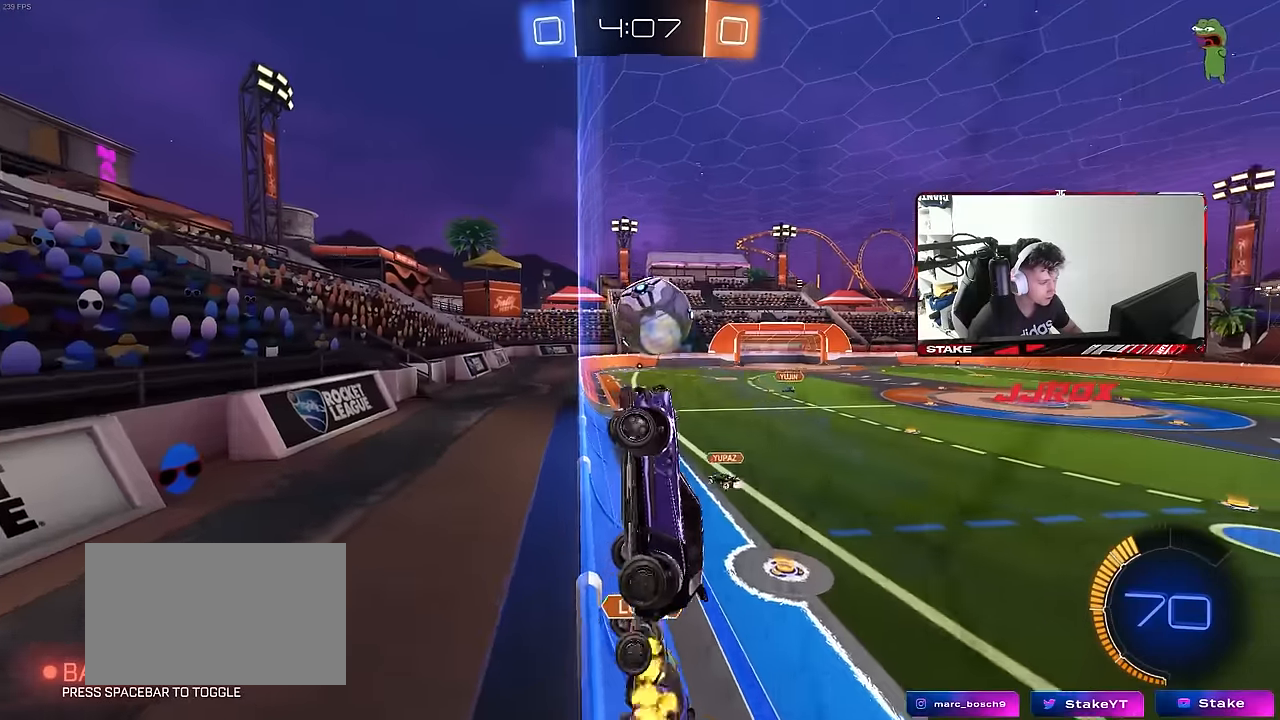
{"keys": ["w"], "mouse": [], "mouse_move": "still", "events": [[433, "d", "up"]]}
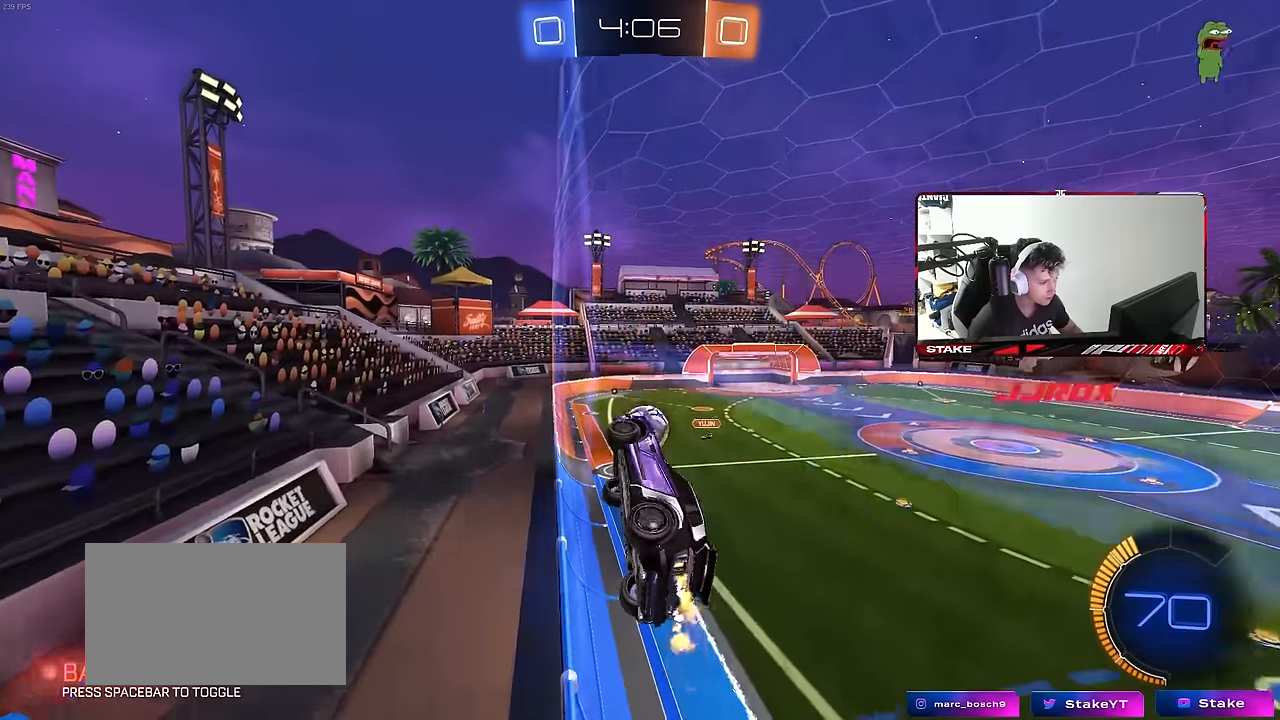
{"keys": [], "mouse": [], "mouse_move": "still", "events": [[133, "d", "down"], [183, "w", "up"], [267, "d", "up"], [267, "s", "down"], [417, "d", "down"], [467, "s", "up"], [500, "d", "up"]]}
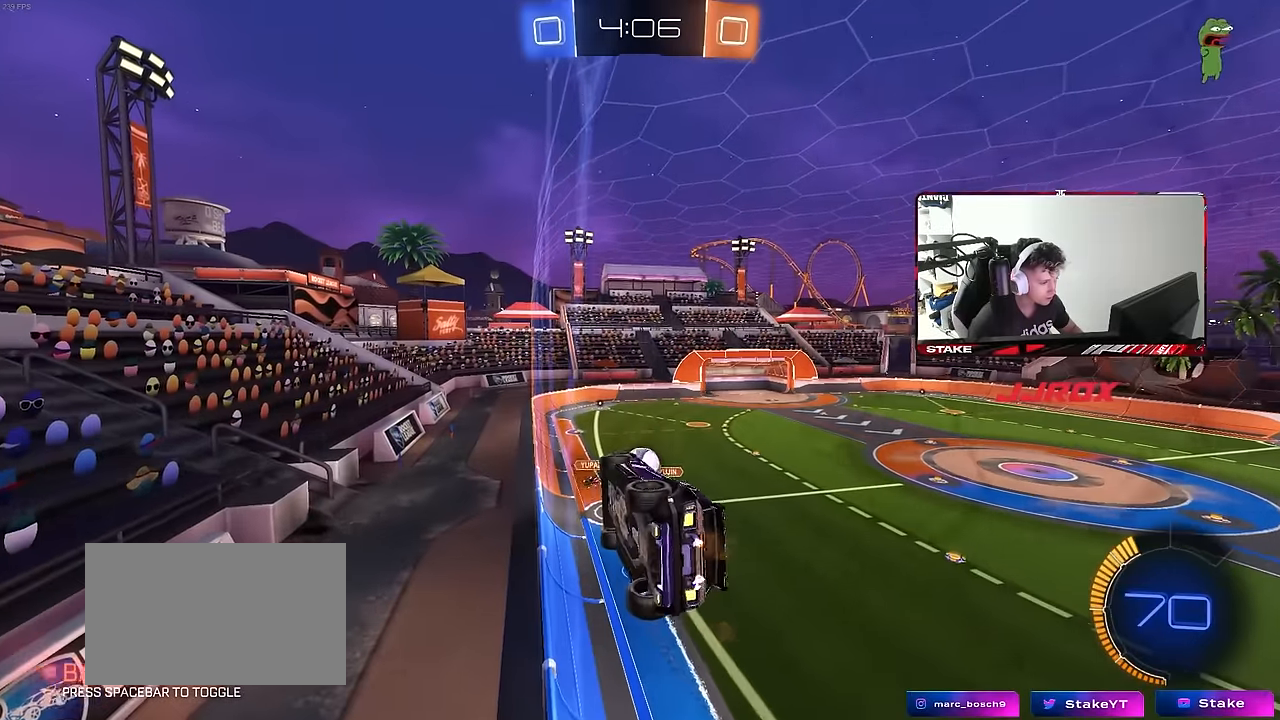
{"keys": ["a", "w"], "mouse": ["left"], "mouse_move": "still", "events": [[100, "w", "down"], [200, "a", "down"], [383, "mouse_left", "down"]]}
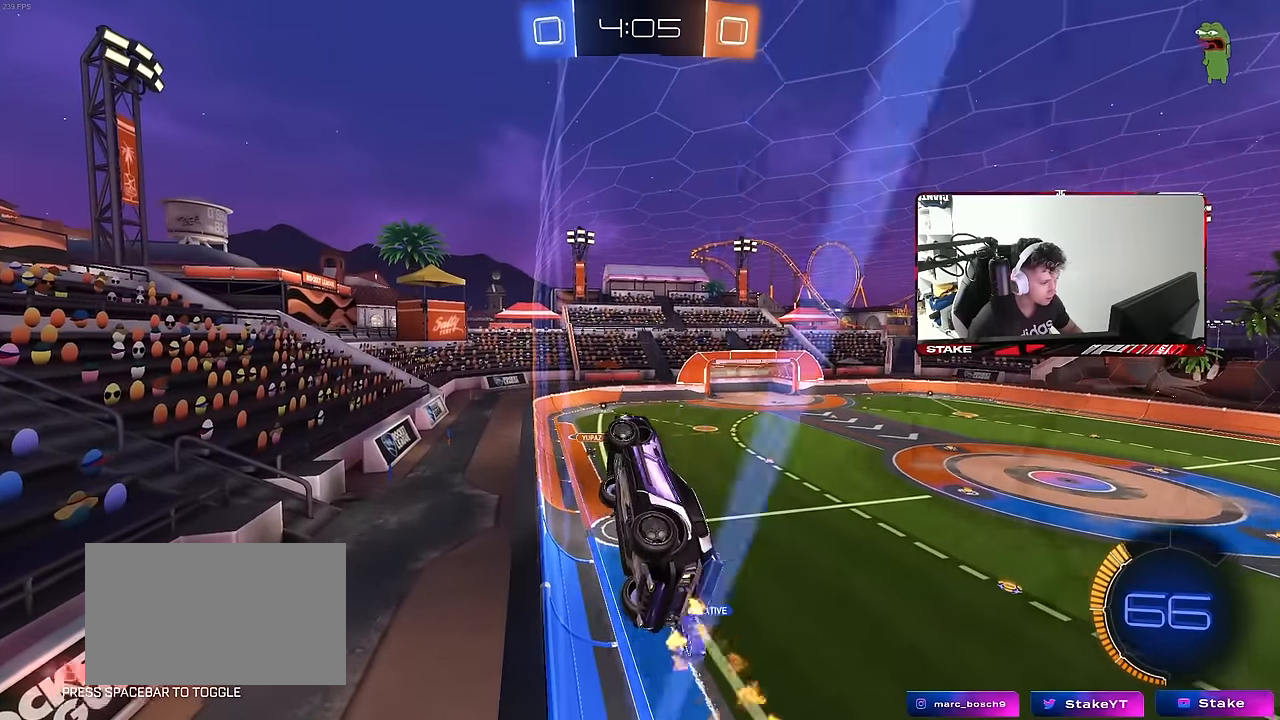
{"keys": ["w"], "mouse": [], "mouse_move": "still", "events": [[33, "a", "up"], [33, "d", "down"], [33, "mouse_left", "up"], [67, "d", "up"], [67, "mouse_left", "down"], [450, "d", "down"], [450, "mouse_left", "up"], [483, "d", "up"]]}
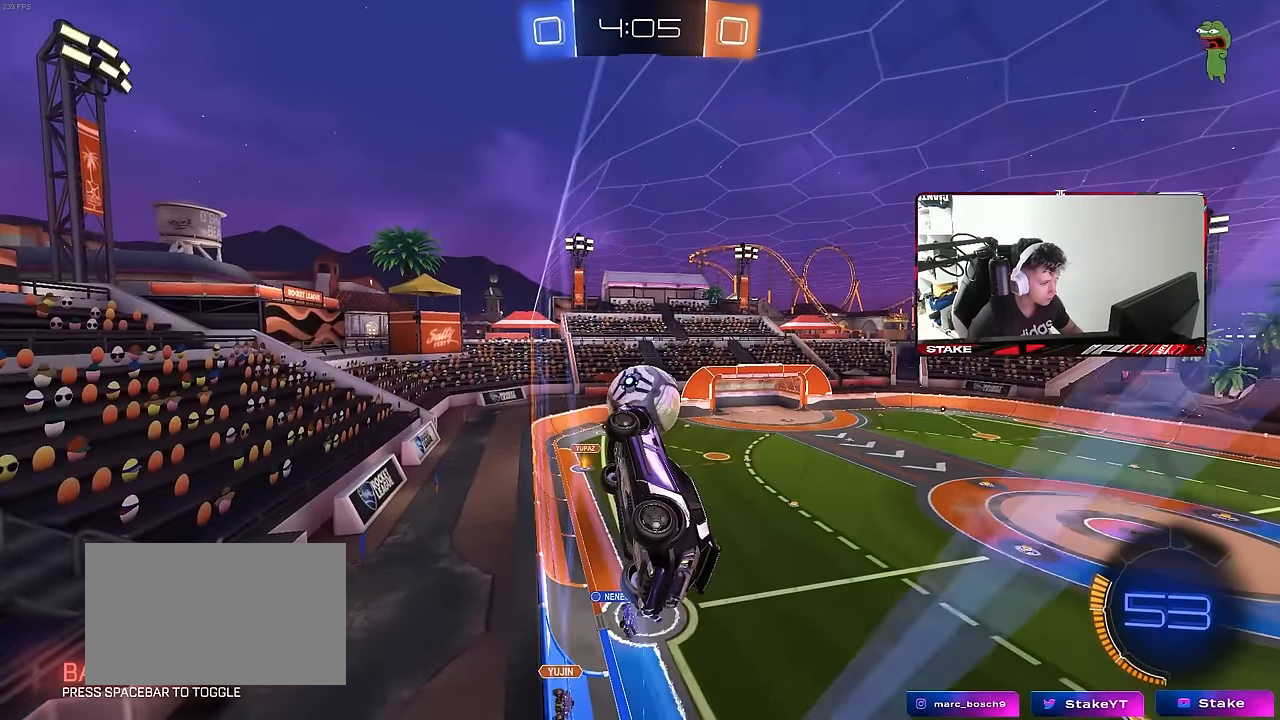
{"keys": ["w"], "mouse": ["left"], "mouse_move": "still", "events": [[33, "mouse_left", "down"], [83, "a", "down"], [133, "a", "up"], [317, "a", "down"], [417, "a", "up"]]}
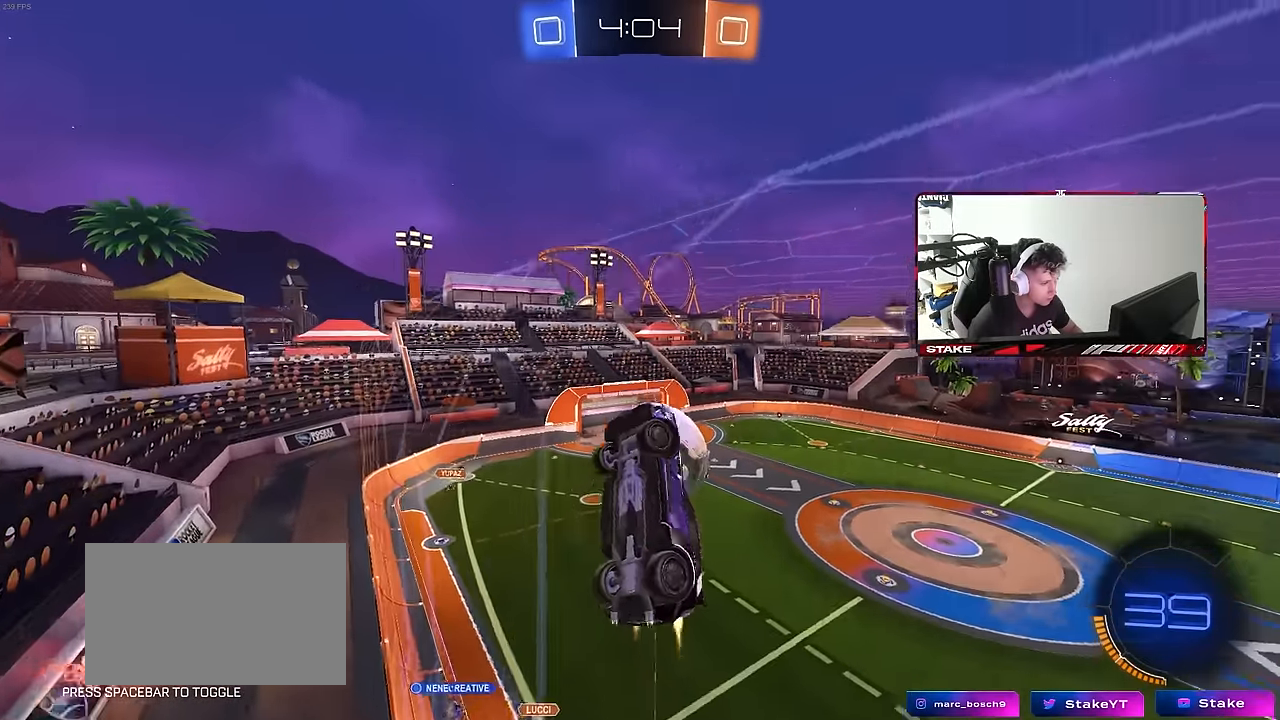
{"keys": ["w"], "mouse": ["left"], "mouse_move": "still", "events": [[50, "d", "down"], [283, "d", "up"]]}
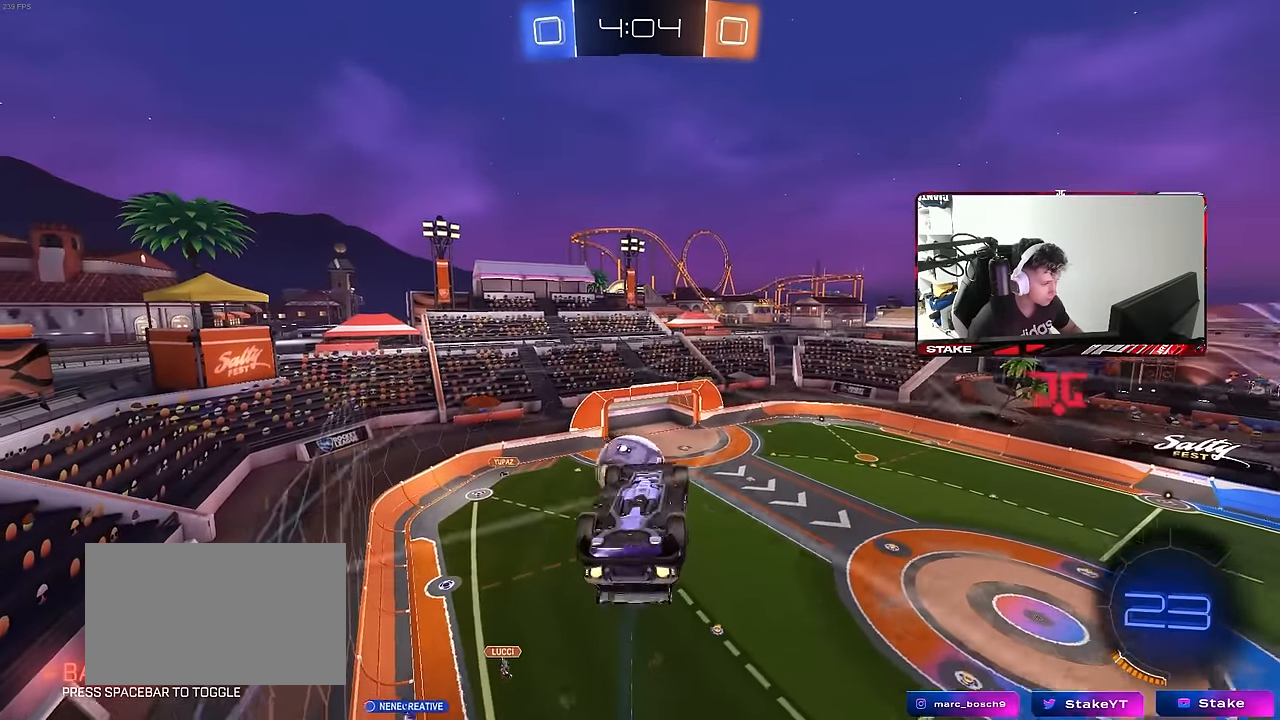
{"keys": ["a", "s", "shift"], "mouse": ["left"], "mouse_move": "still", "events": [[17, "d", "down"], [17, "mouse_right", "down"], [67, "d", "up"], [117, "a", "down"], [117, "shift", "down"], [350, "mouse_right", "up"], [350, "w", "up"], [483, "s", "down"]]}
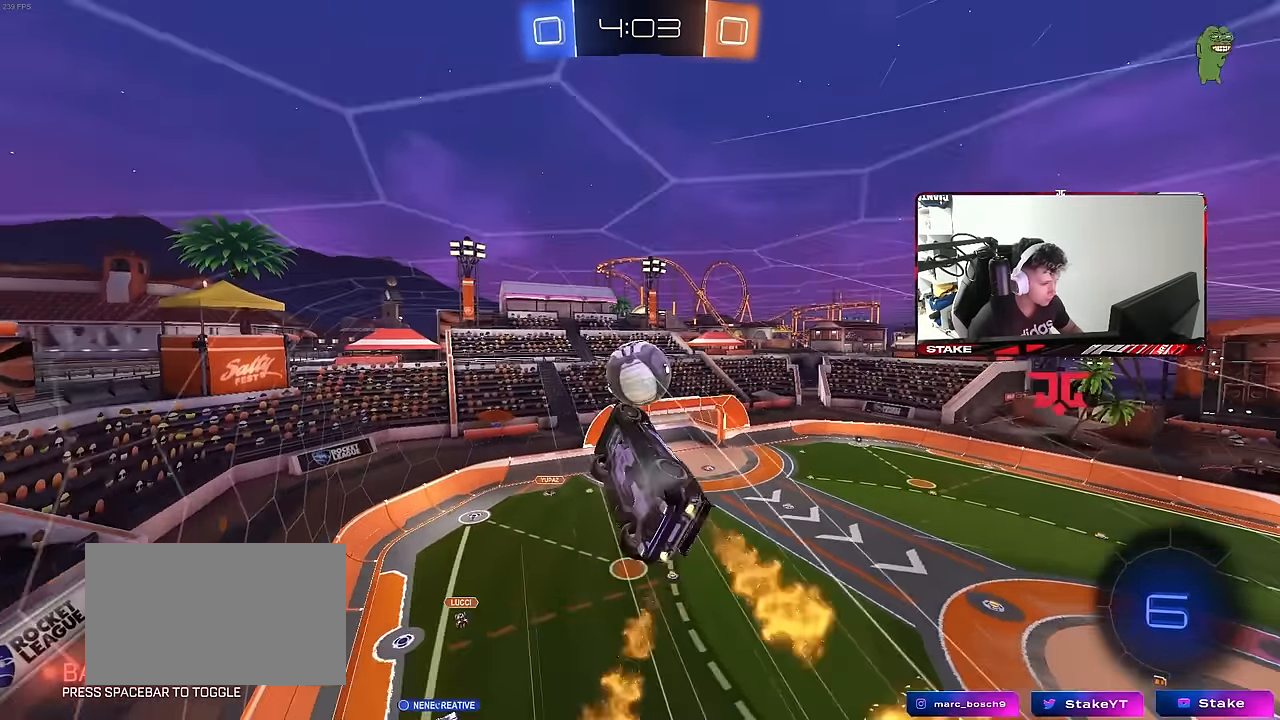
{"keys": ["w"], "mouse": [], "mouse_move": "up-left", "events": [[33, "mouse_left", "up"], [133, "d", "down"], [133, "shift", "up"], [233, "a", "up"], [267, "s", "up"], [317, "d", "up"], [417, "w", "down"]]}
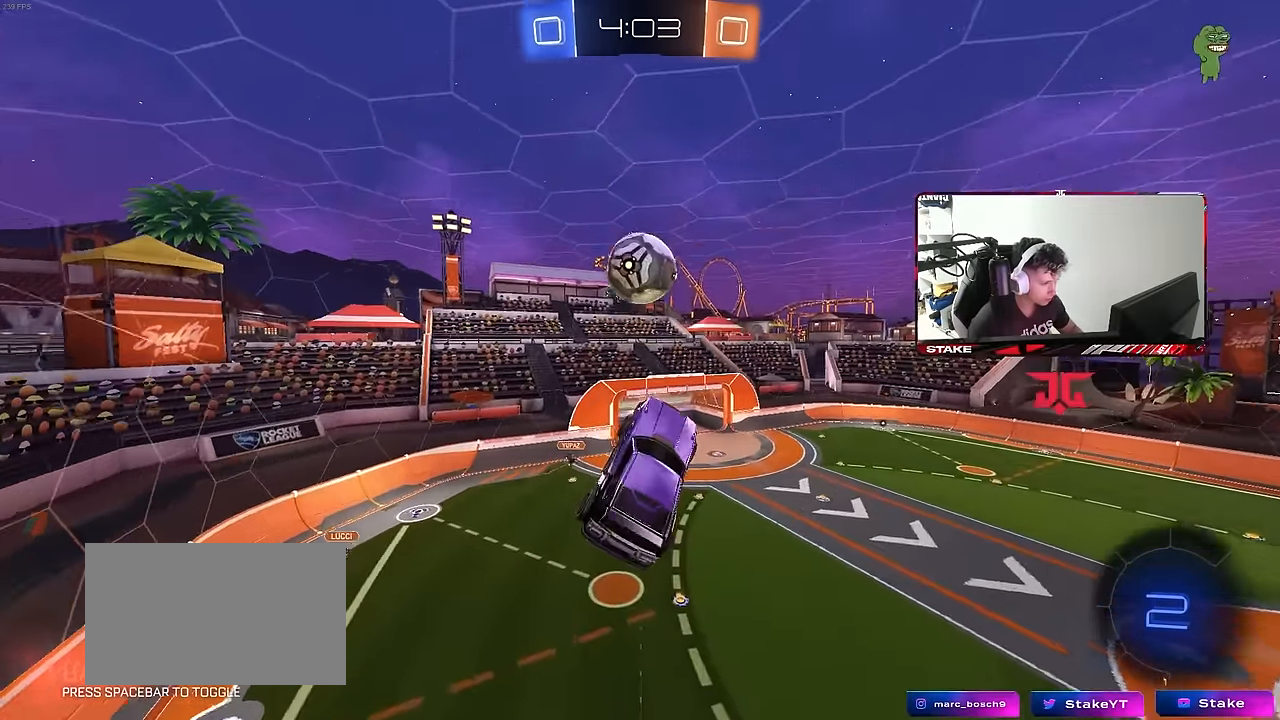
{"keys": ["d", "s", "shift"], "mouse": [], "mouse_move": "still", "events": [[100, "a", "down"], [100, "mouse_right", "down"], [100, "shift", "down"], [150, "s", "down"], [200, "w", "up"], [233, "d", "down"], [283, "a", "up"], [283, "mouse_right", "up"], [283, "shift", "up"], [333, "shift", "down"]]}
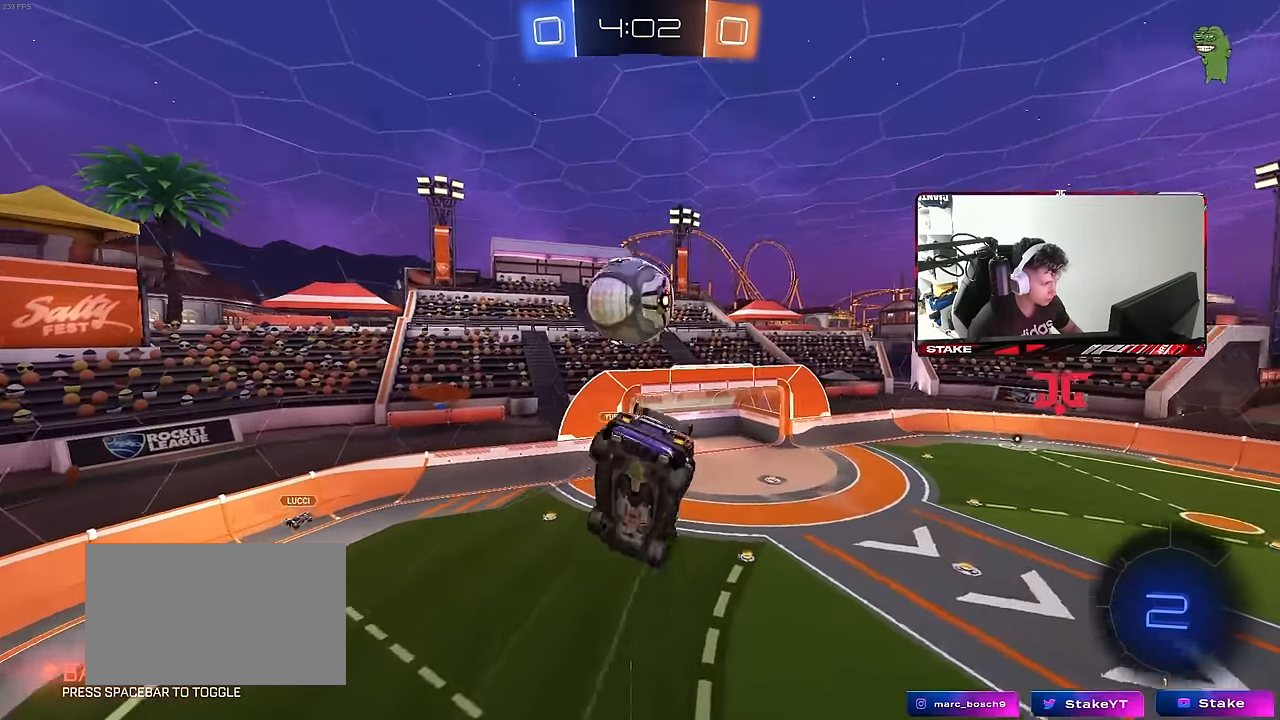
{"keys": ["d", "shift", "w"], "mouse": [], "mouse_move": "still", "events": [[117, "s", "up"], [350, "w", "down"]]}
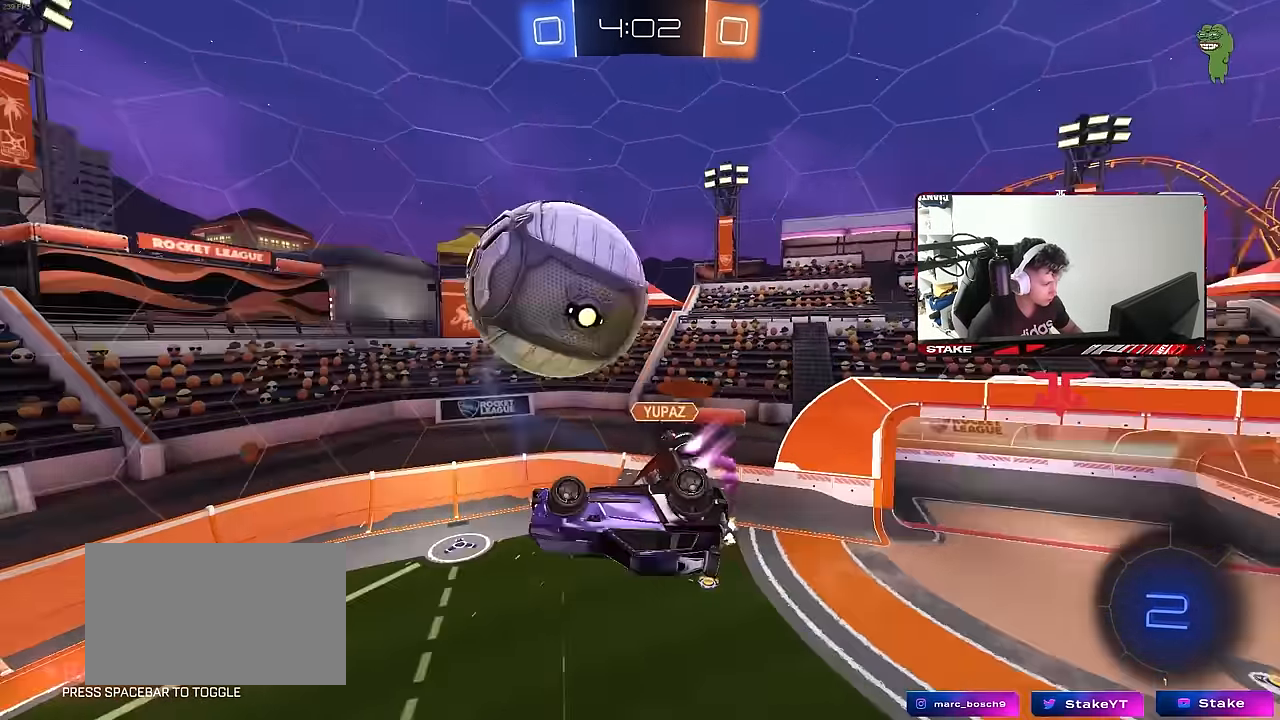
{"keys": ["a", "space"], "mouse": [], "mouse_move": "still", "events": [[183, "shift", "up"], [217, "w", "up"], [367, "d", "up"], [417, "space", "down"], [500, "a", "down"]]}
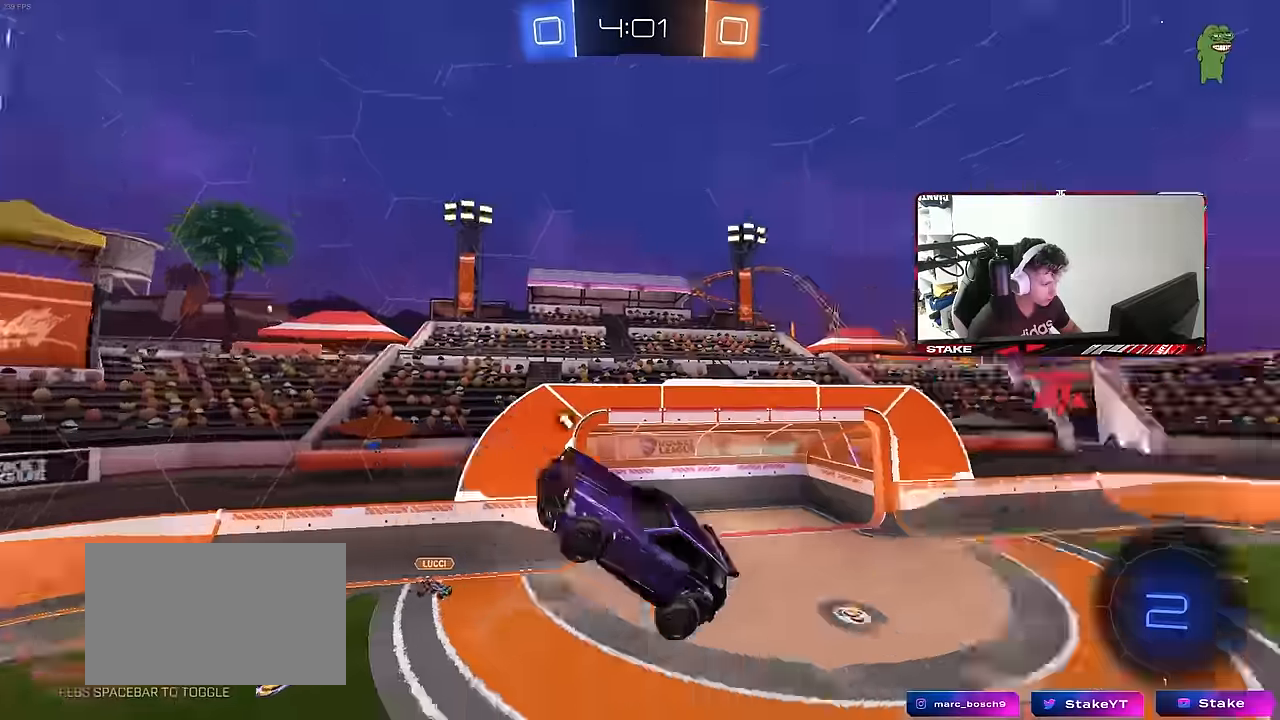
{"keys": ["a", "shift"], "mouse": [], "mouse_move": "still", "events": [[50, "a", "up"], [50, "d", "down"], [100, "space", "up"], [284, "s", "down"], [334, "a", "down"], [384, "d", "up"], [384, "s", "up"], [384, "shift", "down"]]}
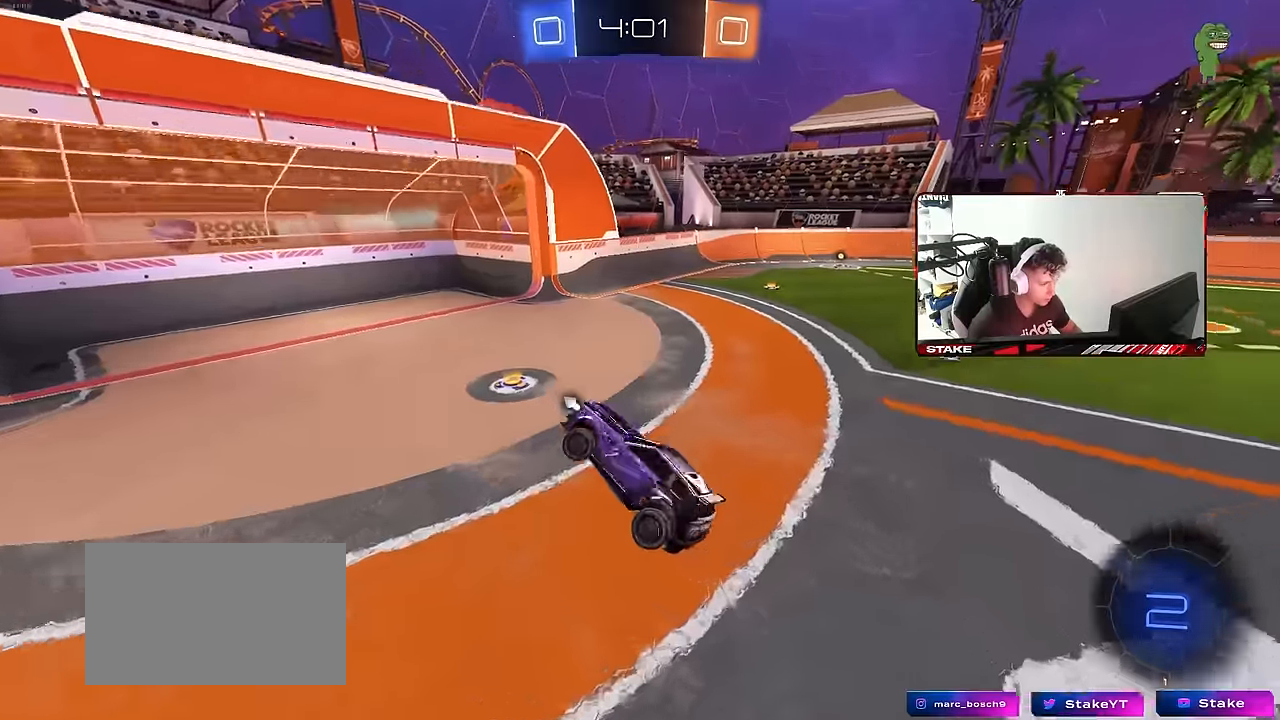
{"keys": ["d", "shift", "w"], "mouse": ["left", "right"], "mouse_move": "still", "events": [[67, "a", "up"], [67, "d", "down"], [117, "shift", "up"], [117, "w", "down"], [217, "mouse_left", "down"], [400, "d", "up"], [450, "mouse_right", "down"], [484, "d", "down"], [484, "shift", "down"]]}
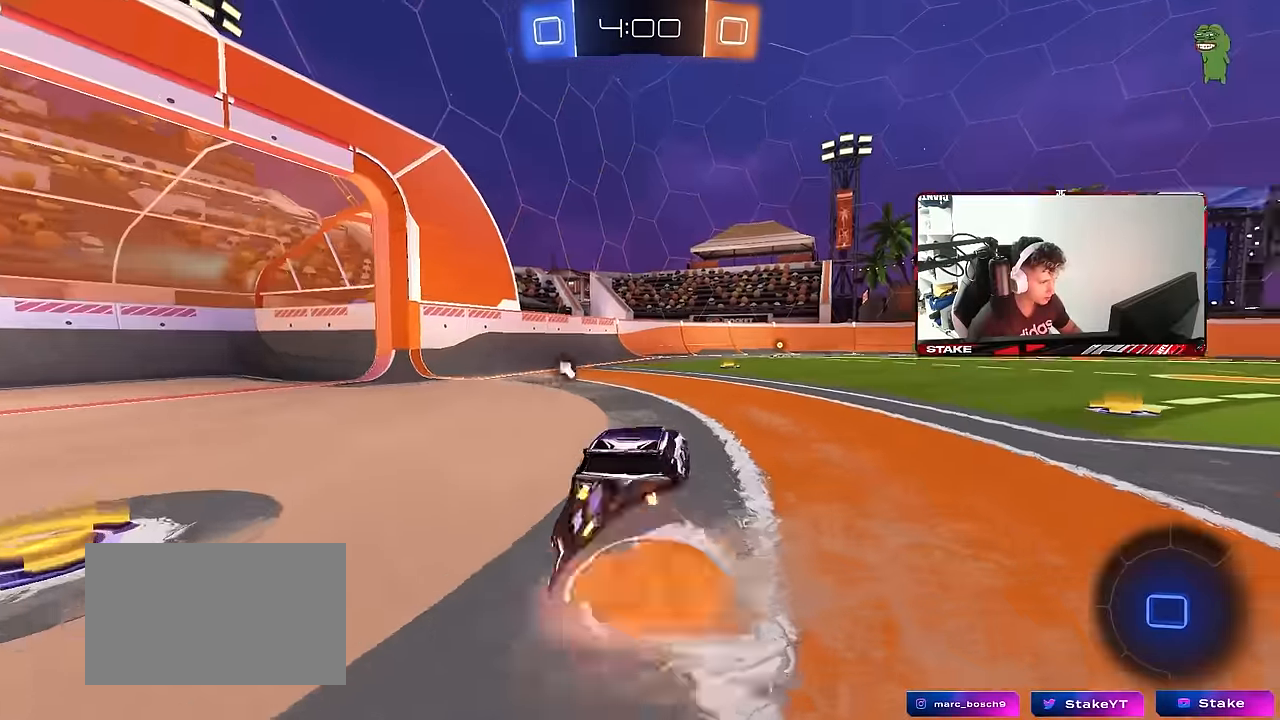
{"keys": ["d", "shift"], "mouse": ["left"], "mouse_move": "still", "events": [[34, "mouse_right", "up"], [84, "mouse_right", "down"], [134, "mouse_left", "up"], [134, "s", "down"], [134, "w", "up"], [267, "mouse_right", "up"], [367, "mouse_left", "down"], [500, "s", "up"]]}
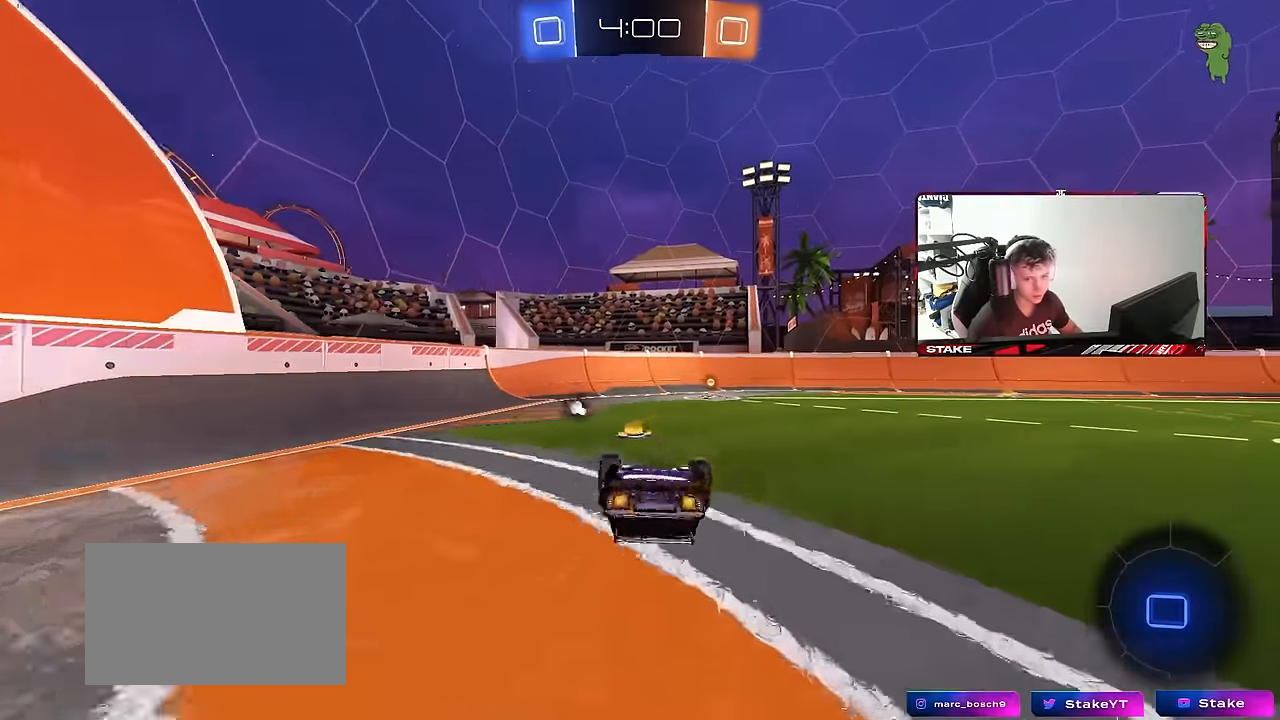
{"keys": [], "mouse": ["left"], "mouse_move": "still", "events": [[100, "s", "down"], [384, "d", "up"], [384, "shift", "up"], [434, "s", "up"]]}
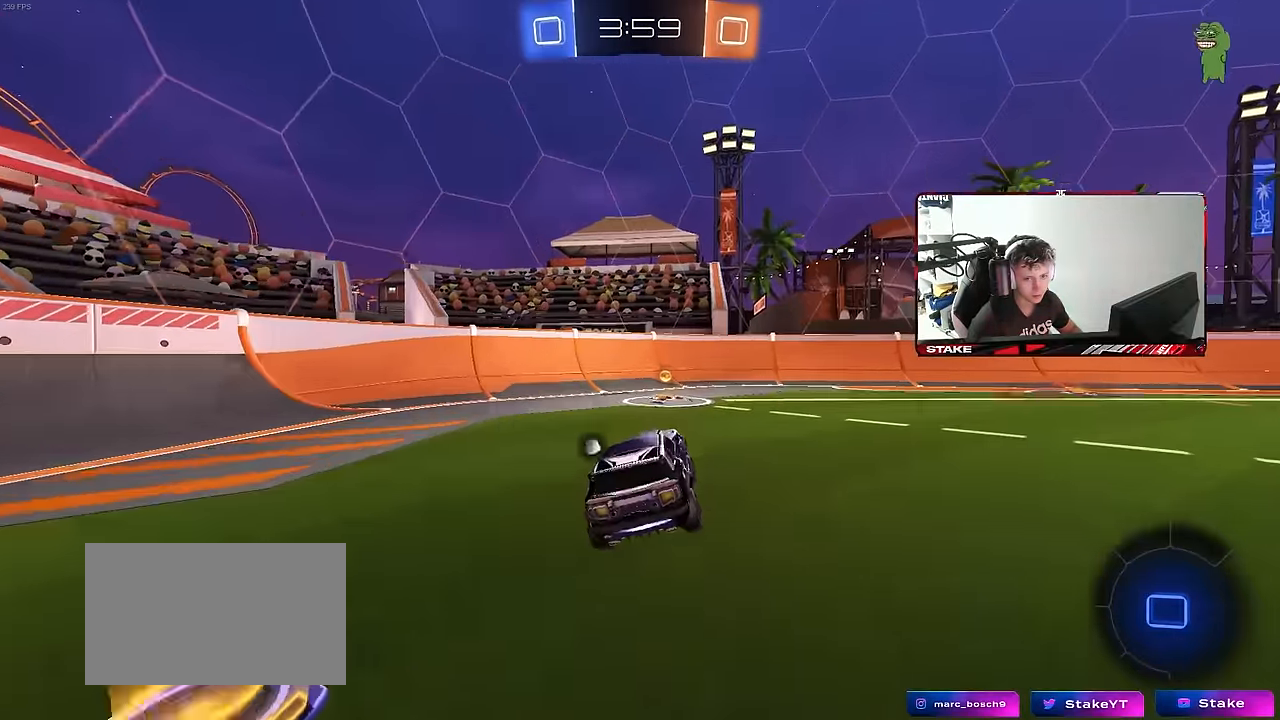
{"keys": ["w"], "mouse": ["left"], "mouse_move": "still", "events": [[167, "w", "down"], [400, "d", "down"], [484, "d", "up"]]}
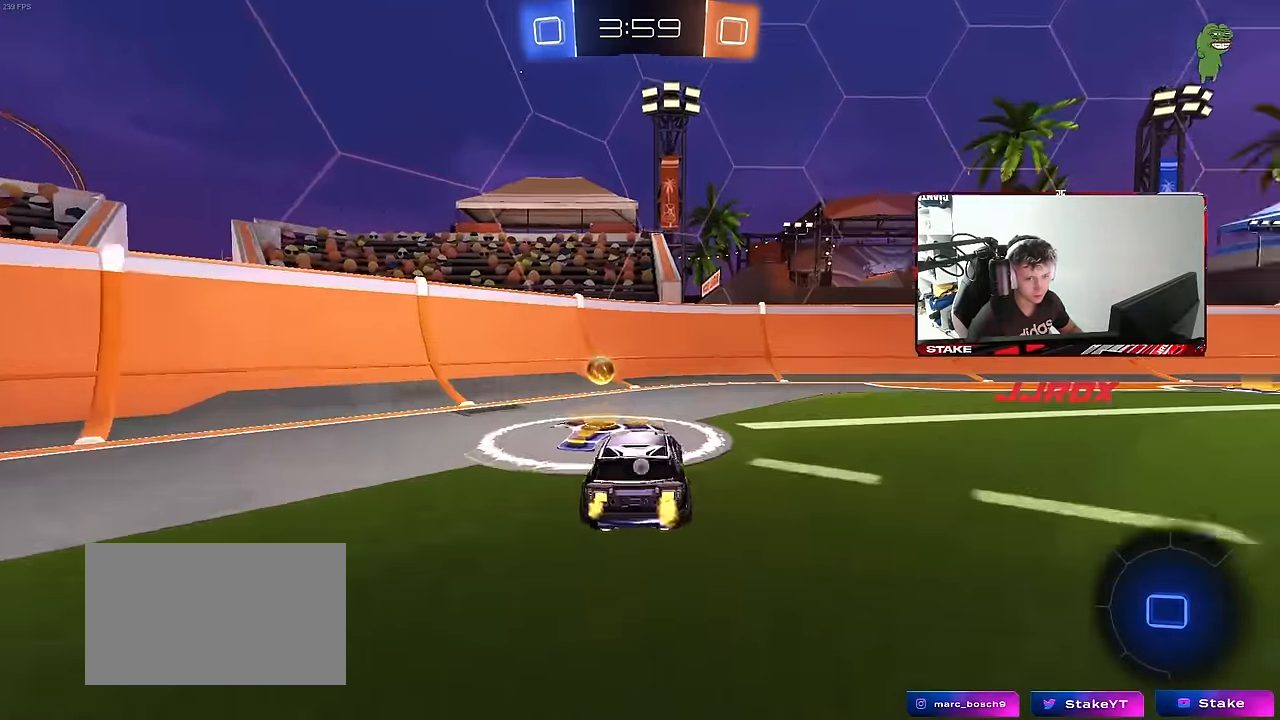
{"keys": ["d", "w"], "mouse": ["left"], "mouse_move": "still", "events": [[34, "space", "down"], [184, "d", "down"], [217, "shift", "down"], [217, "space", "up"], [367, "shift", "up"]]}
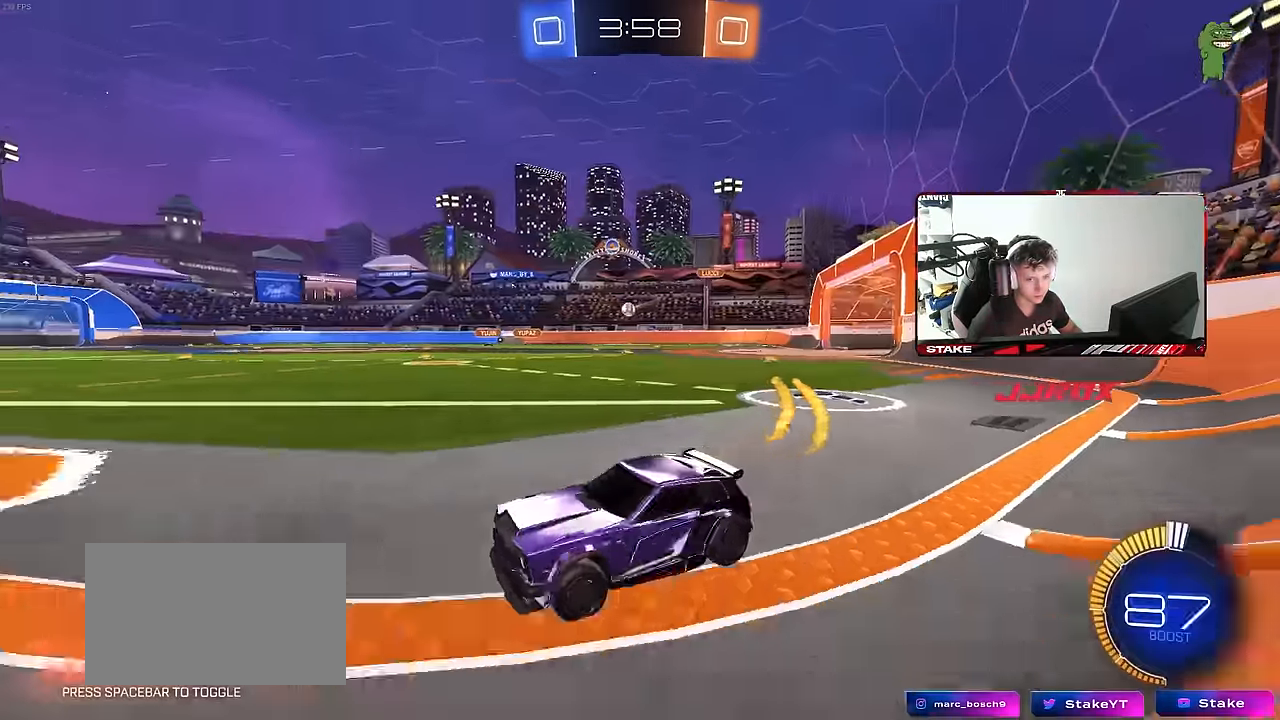
{"keys": ["d", "w"], "mouse": [], "mouse_move": "still", "events": [[184, "mouse_left", "up"]]}
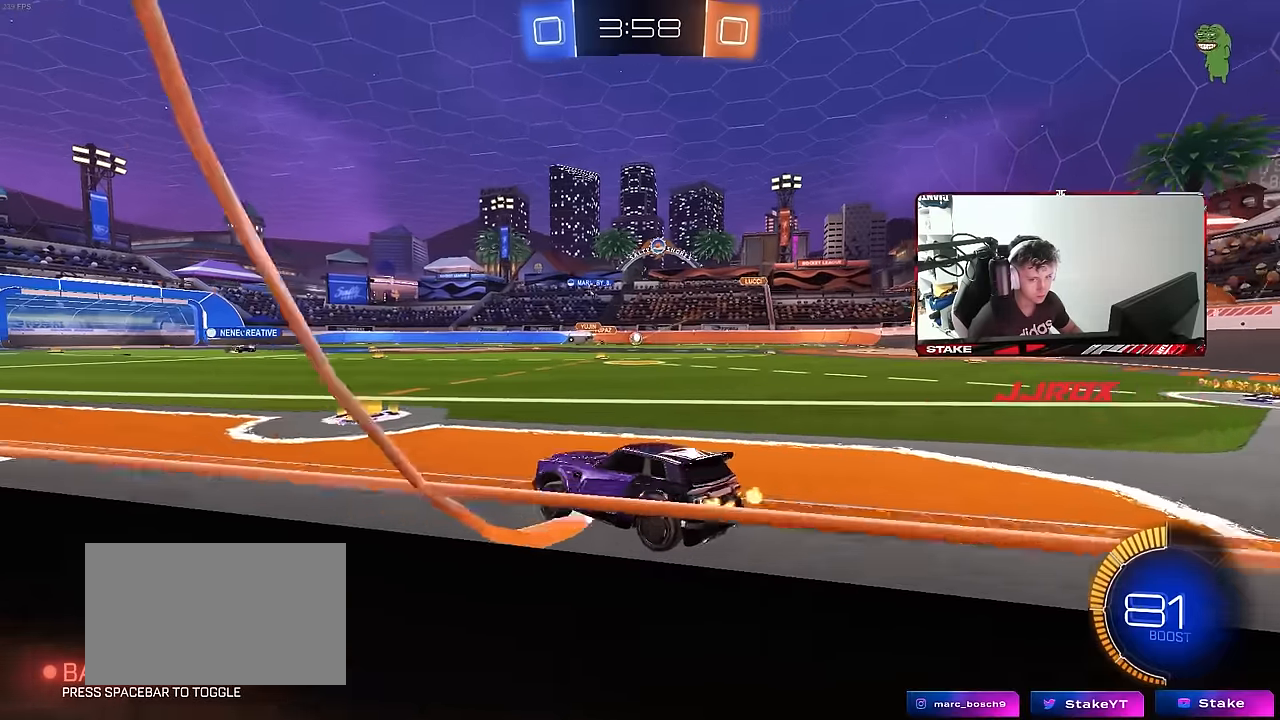
{"keys": ["w"], "mouse": [], "mouse_move": "still", "events": [[17, "d", "up"], [117, "mouse_left", "down"], [400, "mouse_left", "up"]]}
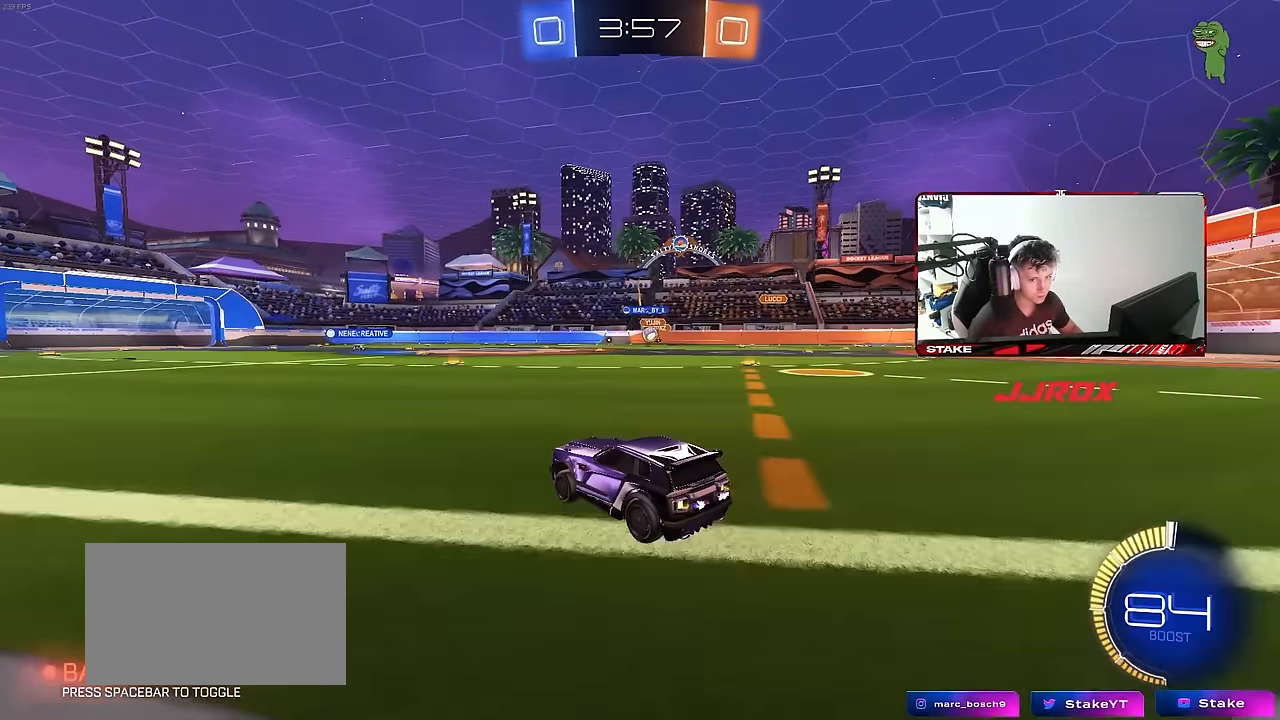
{"keys": ["w"], "mouse": [], "mouse_move": "still", "events": [[183, "a", "down"], [267, "a", "up"]]}
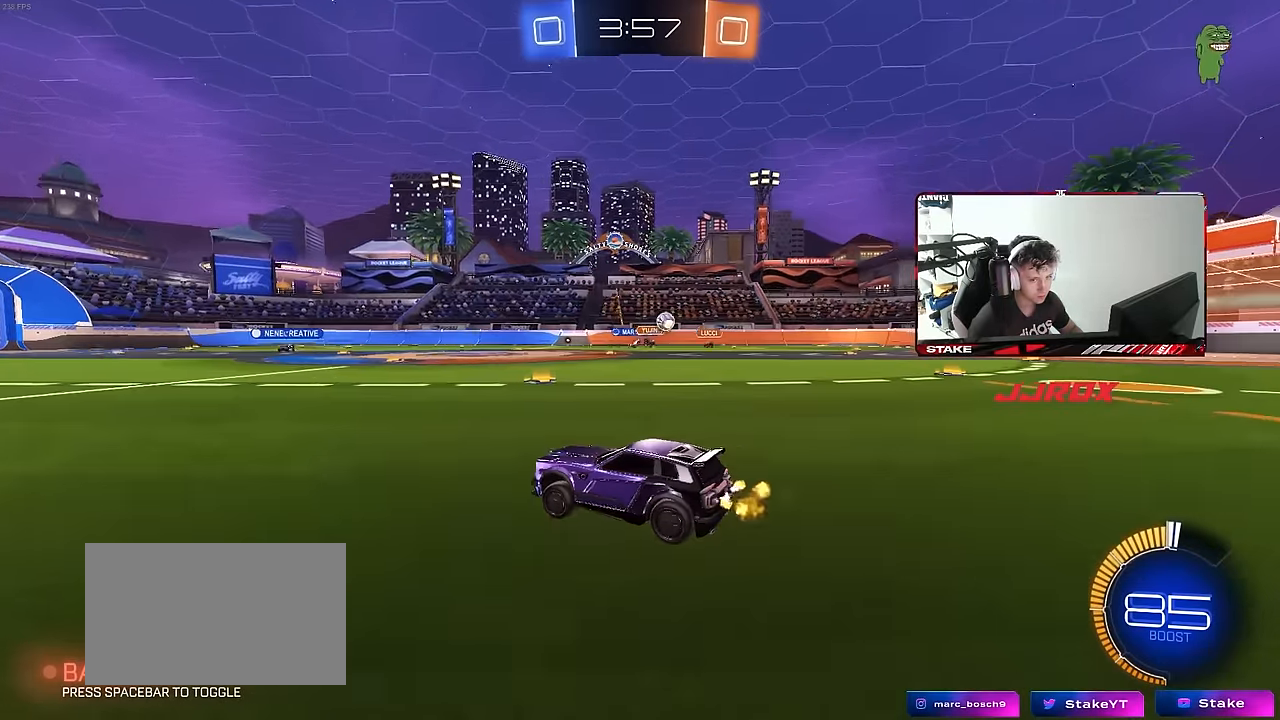
{"keys": ["d", "shift", "w"], "mouse": [], "mouse_move": "still", "events": [[283, "d", "down"], [383, "shift", "down"]]}
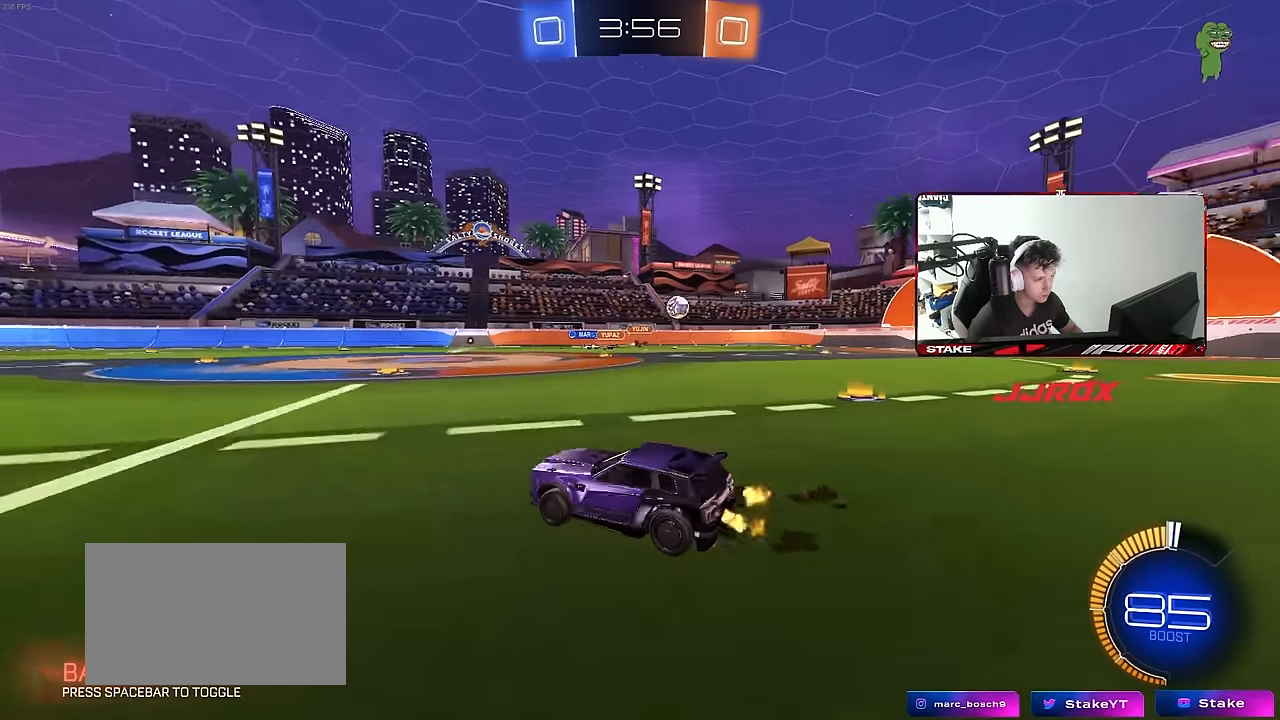
{"keys": ["d", "w"], "mouse": ["left"], "mouse_move": "still", "events": [[17, "shift", "up"], [167, "shift", "down"], [217, "mouse_left", "down"], [250, "shift", "up"]]}
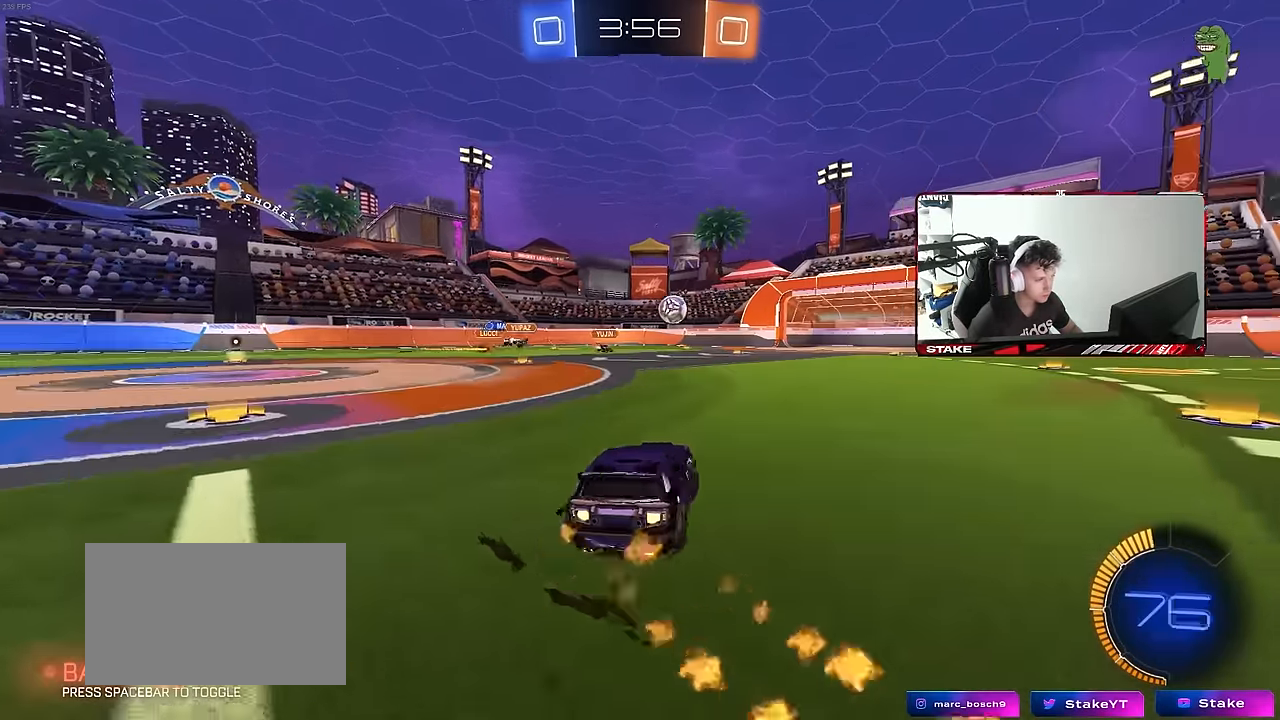
{"keys": ["w"], "mouse": ["left"], "mouse_move": "still", "events": [[267, "d", "up"], [367, "a", "down"], [467, "a", "up"]]}
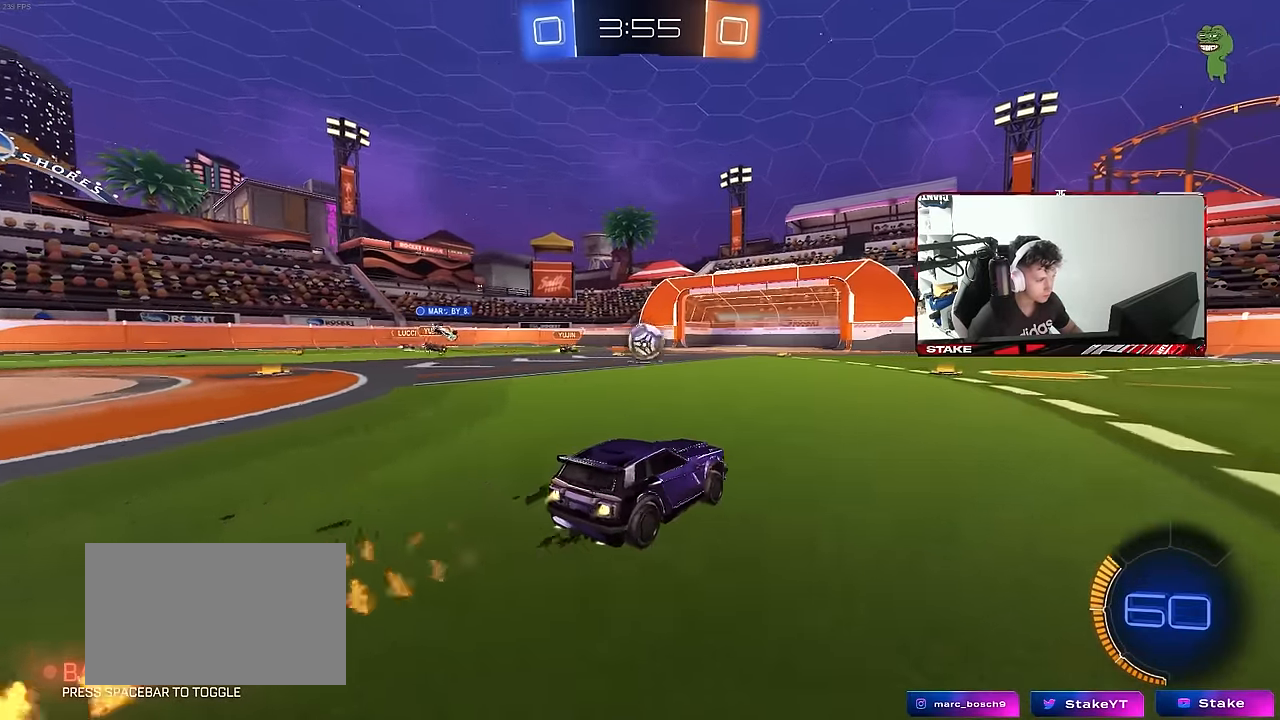
{"keys": ["w"], "mouse": ["left"], "mouse_move": "still", "events": []}
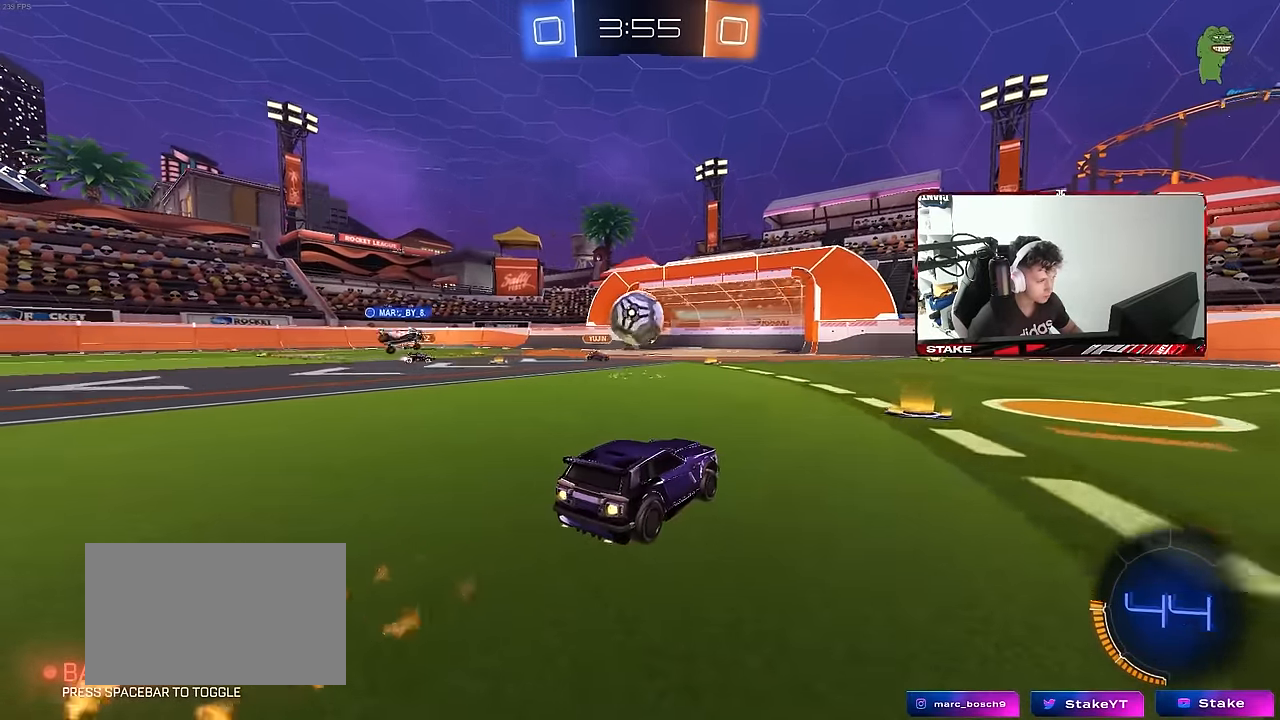
{"keys": ["a", "shift", "w"], "mouse": ["right"], "mouse_move": "left", "events": [[67, "a", "down"], [167, "a", "up"], [167, "w", "up"], [200, "mouse_left", "up"], [200, "mouse_right", "down"], [250, "a", "down"], [250, "s", "down"], [300, "s", "up"], [350, "mouse_right", "up"], [400, "shift", "down"], [450, "mouse_right", "down"], [450, "w", "down"]]}
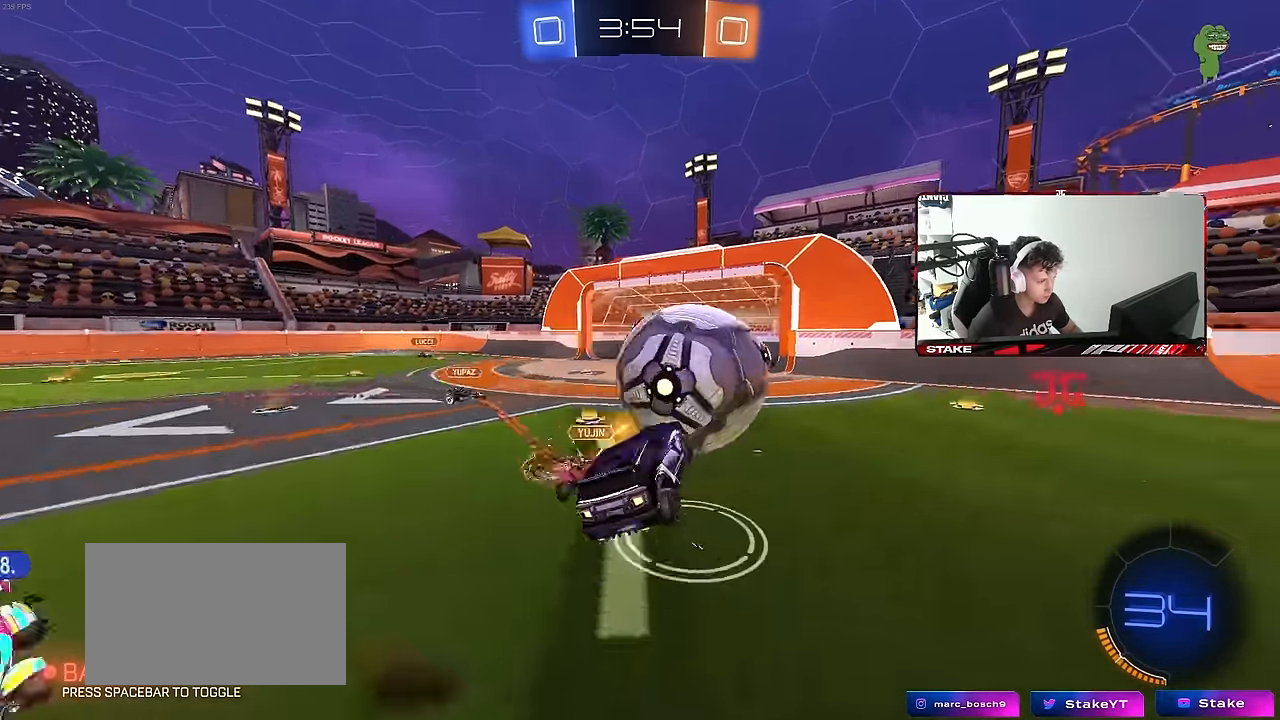
{"keys": ["a", "s", "shift"], "mouse": [], "mouse_move": "still", "events": [[133, "mouse_right", "up"], [217, "s", "down"], [217, "w", "up"], [417, "s", "up"], [467, "s", "down"]]}